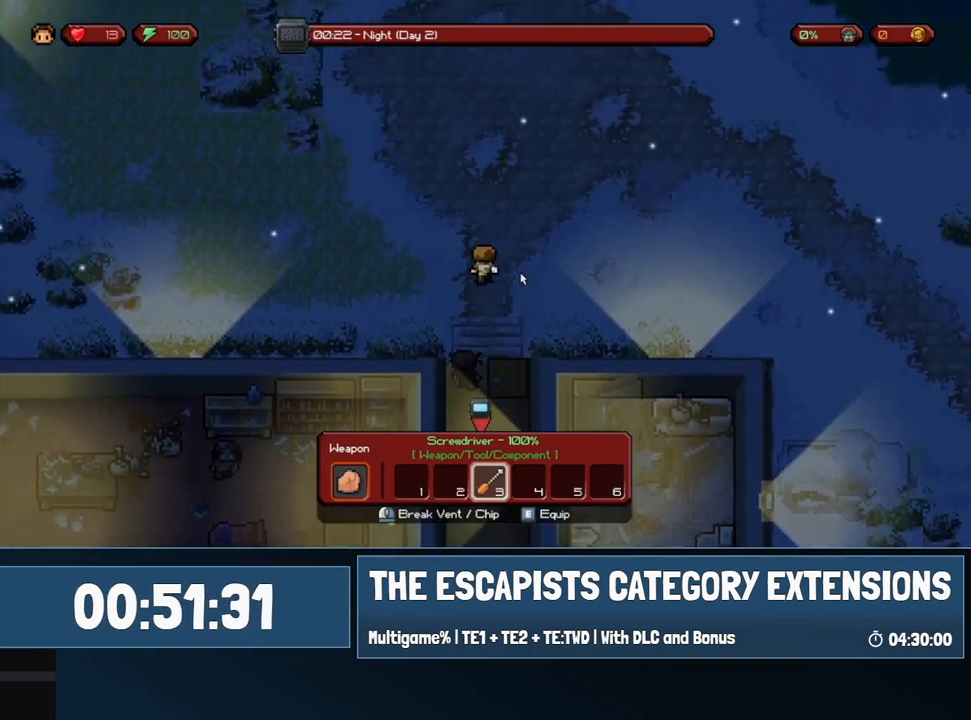
Gameplay with keyboard and mouse; each line is a JSON object with the keys and mouse buttons held at the frame after it. "events" lists presses ("down") and releases ("up") of "0", "1", "2", "3", "4", "5", "6", "7", "8", "9", "a", "alt", "backspace", "c", "ctrl", "d", "e", "equals", "escape", "f", "f1", "f2", "f3", "f4", "i", "j", "m", "minus", "o", "p", "q", "s", "shift", "space", "super", "t", "tab", "w", "mouse_left", "mouse_wheel" and "mouse_right" between this image and that frame as [ms after this image, input, new state], when the widget could be followed in between. "mouse_left", "mouse_wheel", "mouse_right" = the "left", "wheel", "right" buttons of the "mouse" list. No other keys are recorded. "wheel" means that the mouse wheel is clicked or scrolled. Mouse movement is not recorded.
{"keys": ["w"], "mouse": [], "events": [[217, "w", "up"], [417, "w", "down"]]}
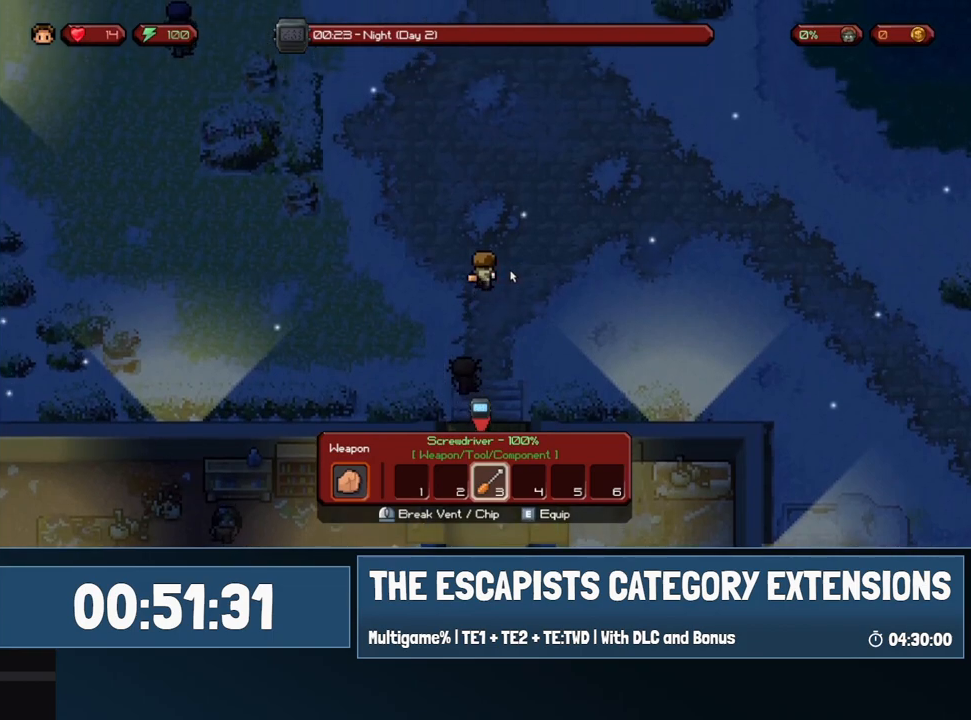
{"keys": [], "mouse": [], "events": [[367, "w", "up"]]}
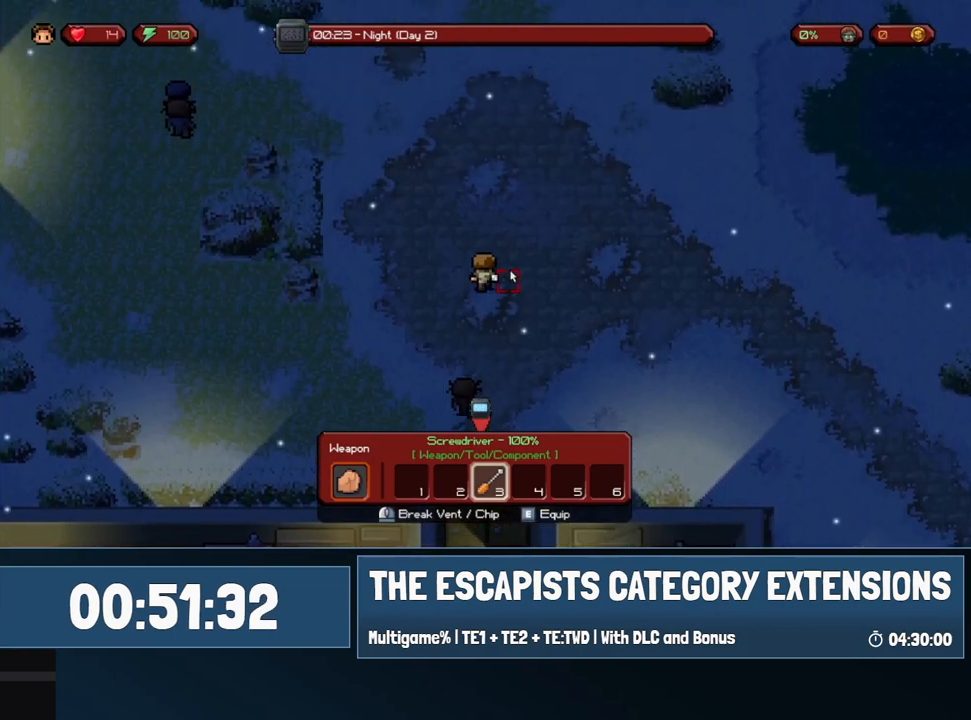
{"keys": ["a", "w"], "mouse": [], "events": [[267, "a", "down"], [267, "w", "down"]]}
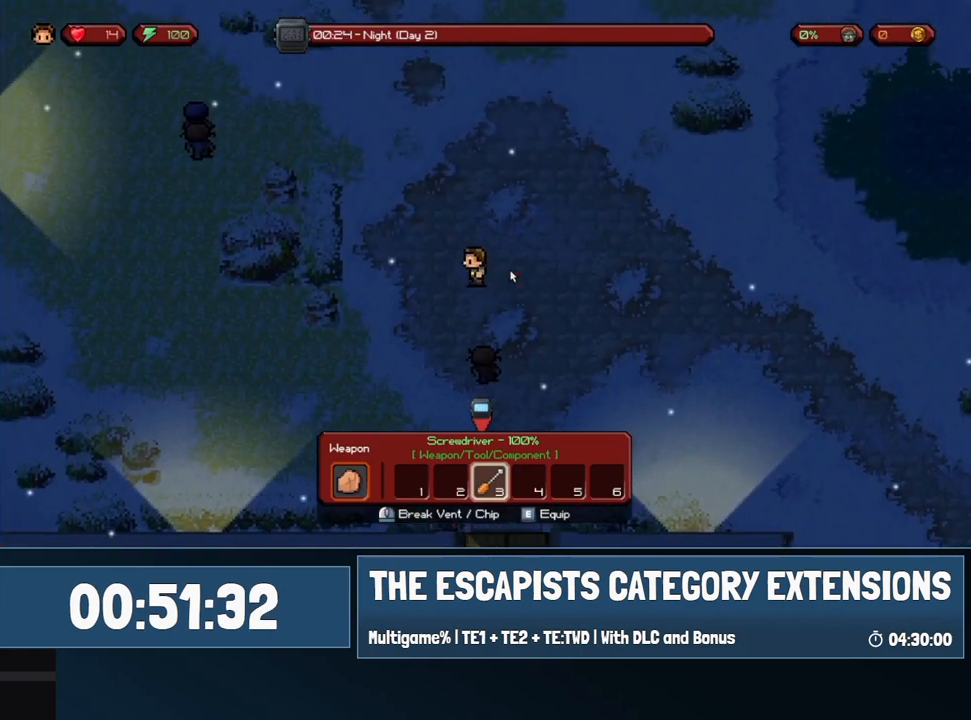
{"keys": ["a", "w"], "mouse": [], "events": [[83, "w", "up"], [367, "w", "down"]]}
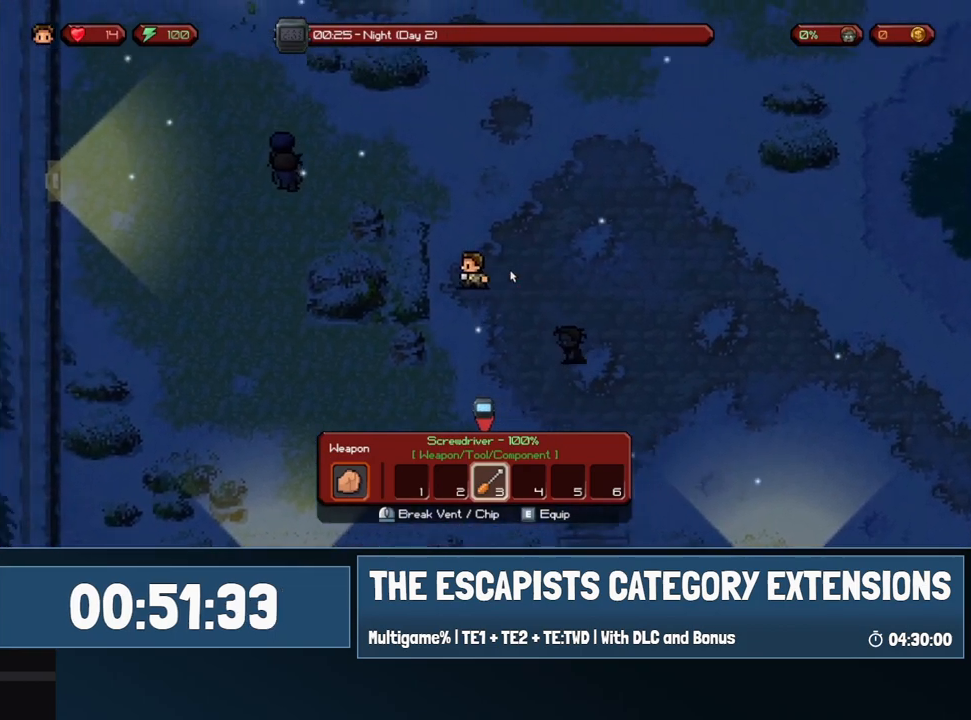
{"keys": ["a", "w"], "mouse": [], "events": [[117, "a", "up"], [117, "w", "up"], [417, "a", "down"], [417, "w", "down"]]}
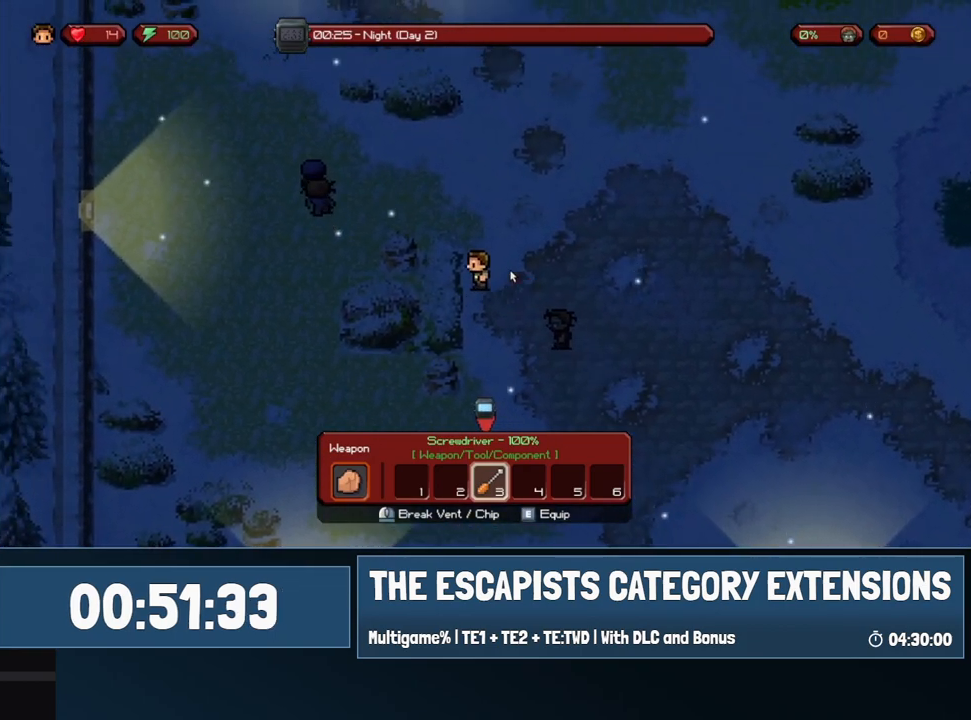
{"keys": ["a"], "mouse": [], "events": [[167, "w", "up"]]}
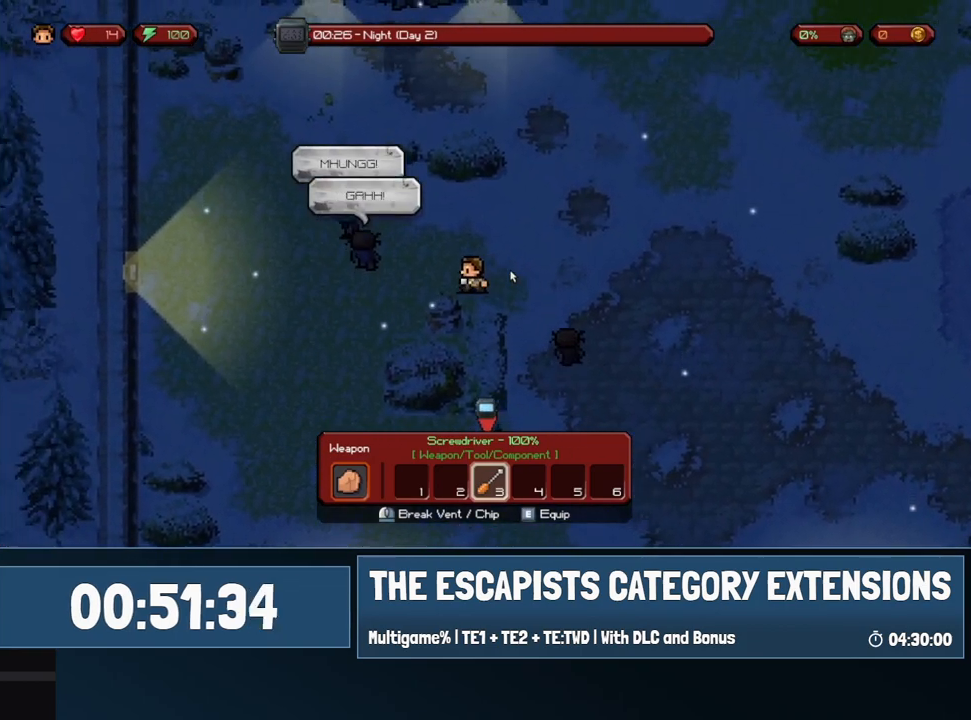
{"keys": ["a", "s"], "mouse": [], "events": [[83, "s", "down"]]}
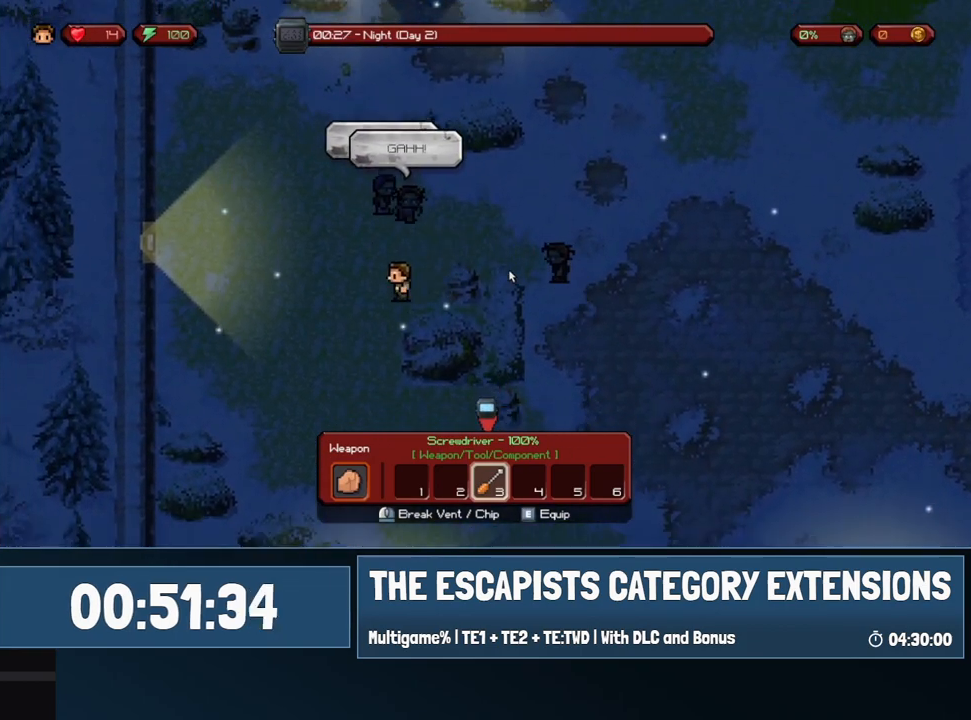
{"keys": ["d", "s"], "mouse": [], "events": [[117, "a", "up"], [333, "d", "down"]]}
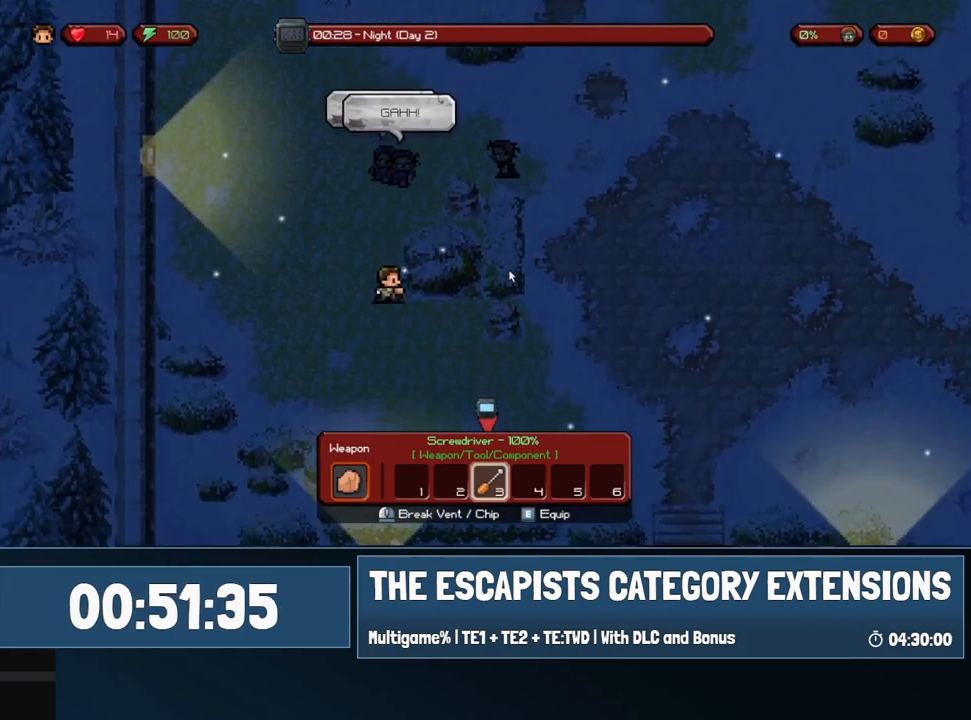
{"keys": ["d"], "mouse": [], "events": [[367, "s", "up"]]}
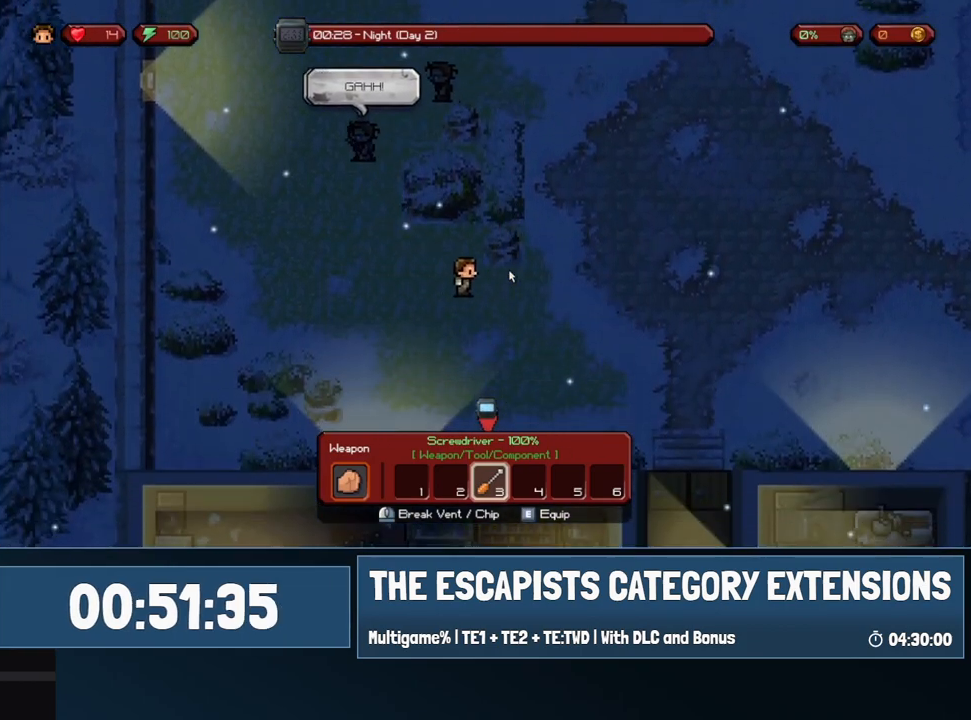
{"keys": ["d", "s"], "mouse": [], "events": [[33, "s", "down"]]}
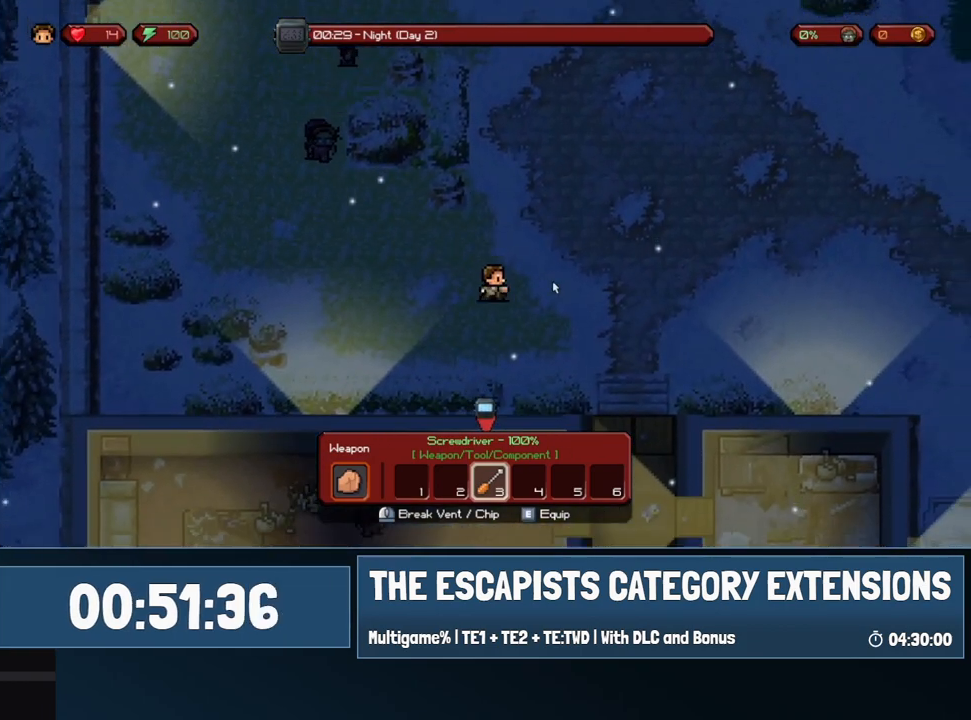
{"keys": ["d", "s"], "mouse": [], "events": []}
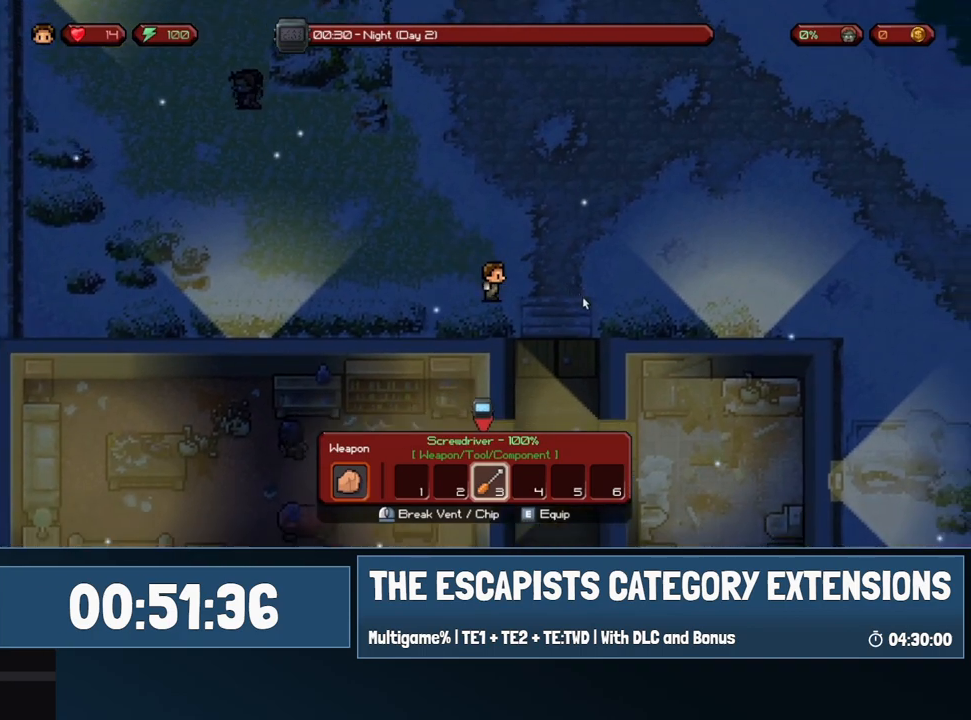
{"keys": ["s"], "mouse": [], "events": [[317, "d", "up"]]}
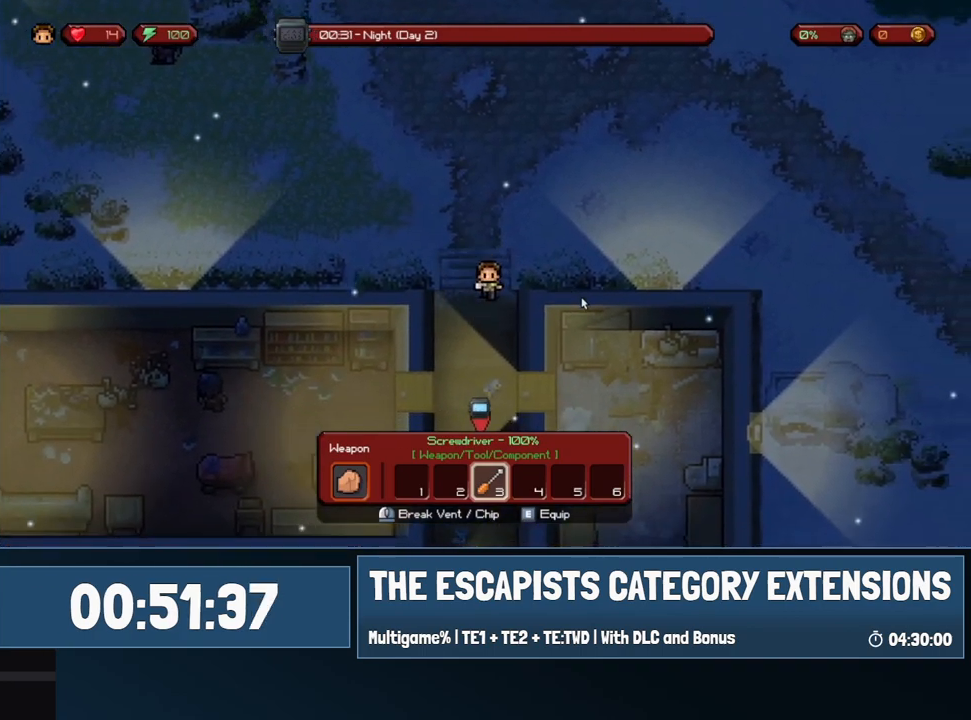
{"keys": ["s"], "mouse": [], "events": []}
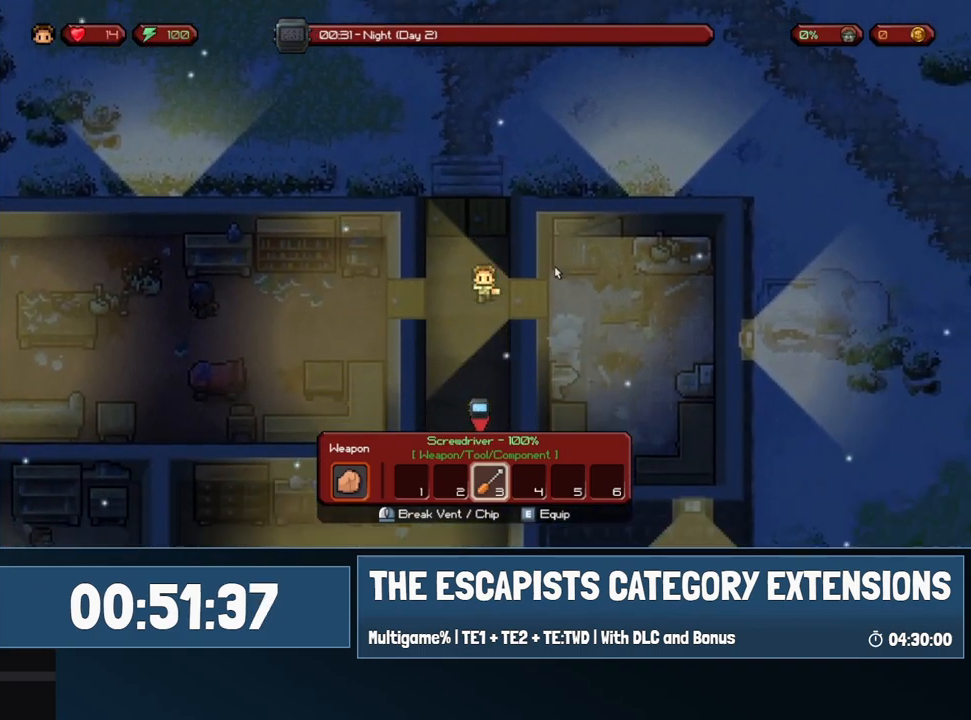
{"keys": ["s"], "mouse": [], "events": []}
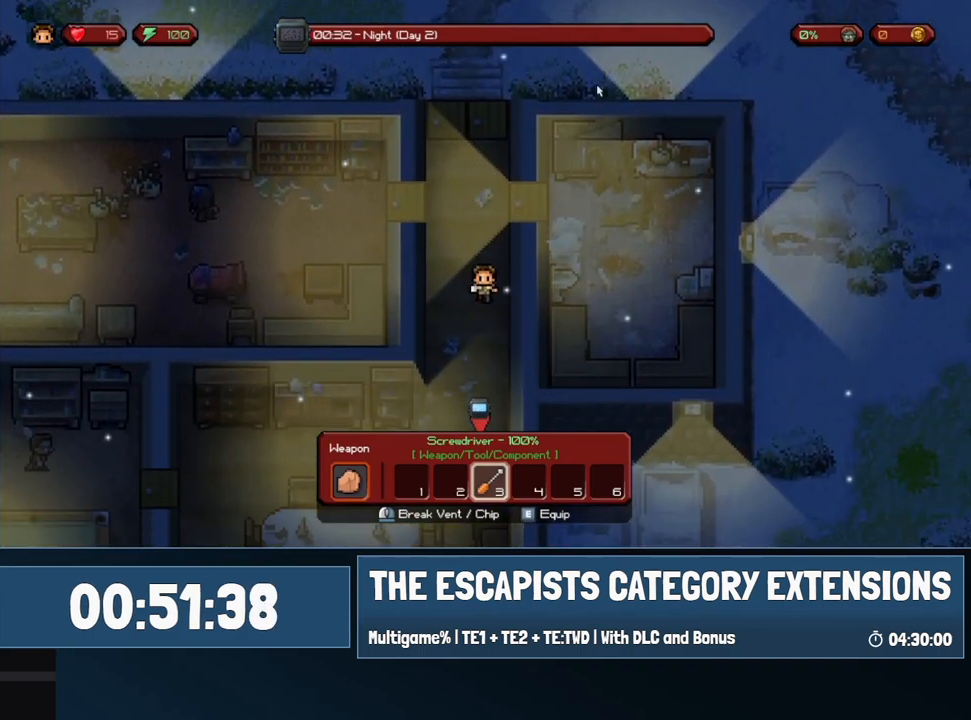
{"keys": ["a", "s"], "mouse": [], "events": [[383, "a", "down"]]}
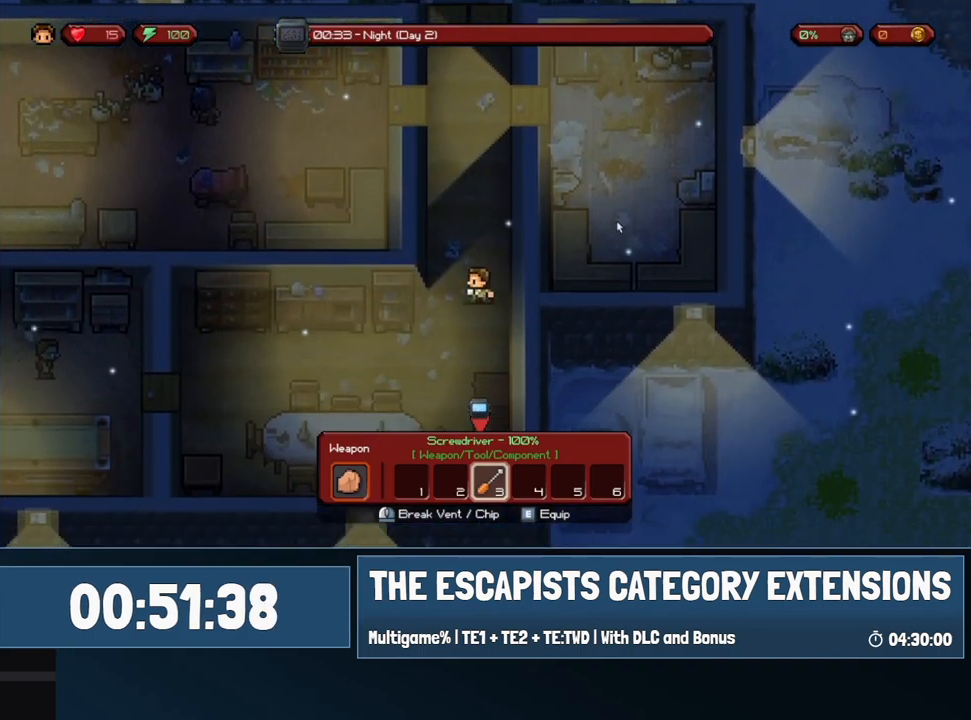
{"keys": ["a"], "mouse": [], "events": [[350, "s", "up"]]}
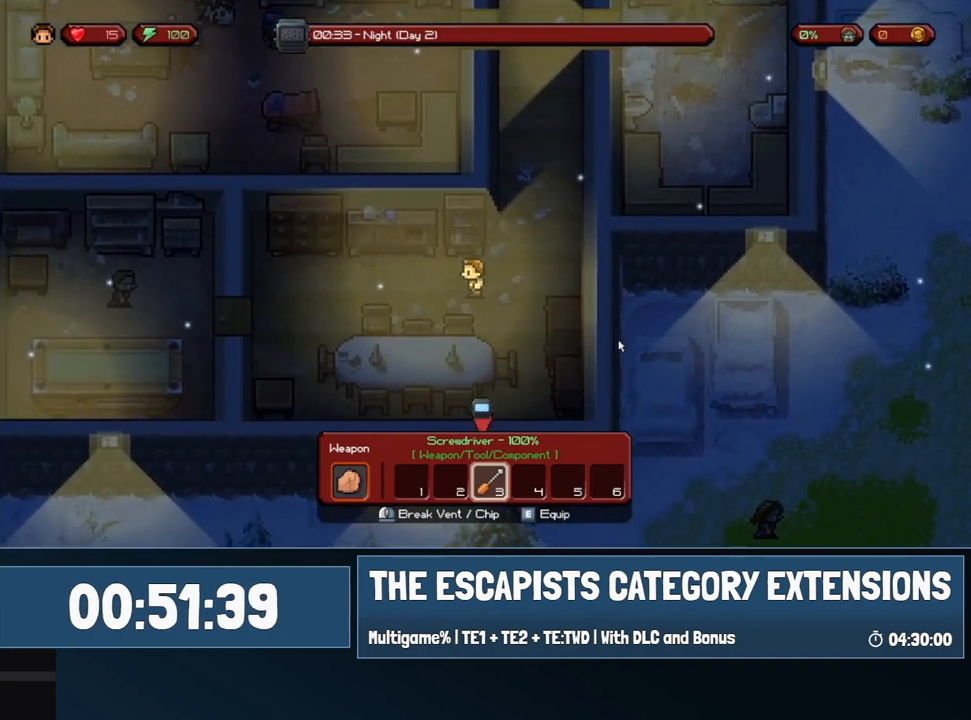
{"keys": ["a"], "mouse": [], "events": []}
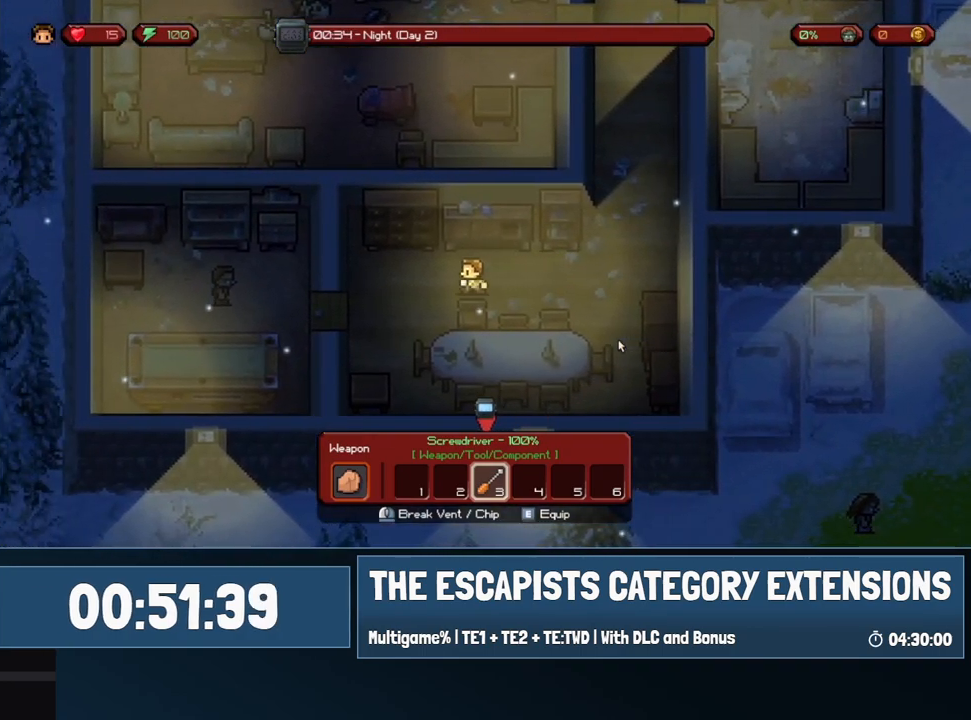
{"keys": ["a"], "mouse": [], "events": [[217, "s", "down"], [367, "s", "up"]]}
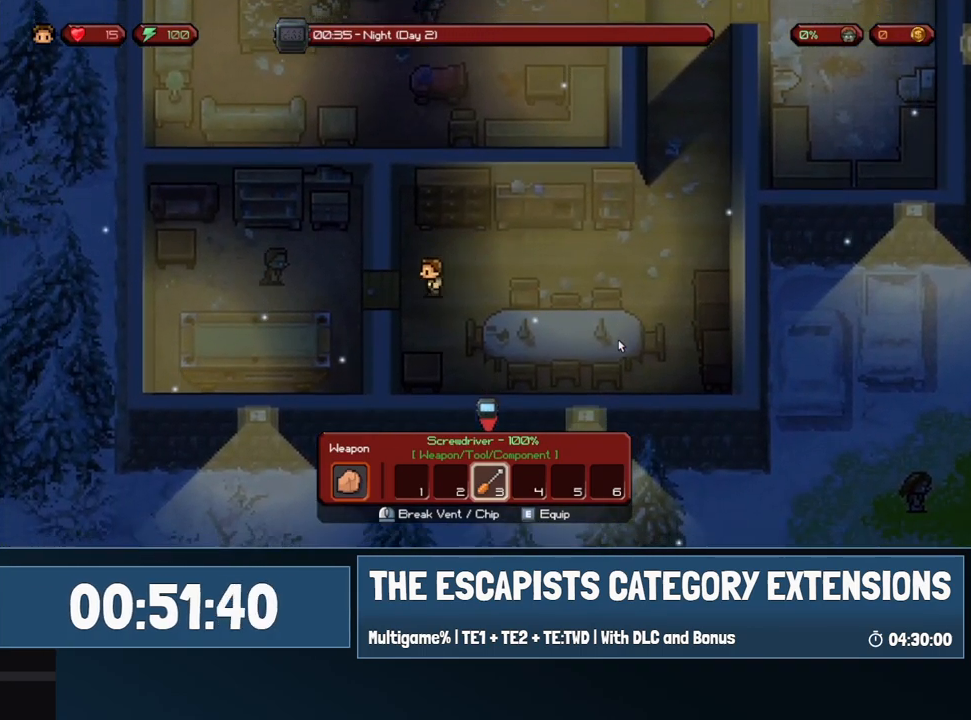
{"keys": ["d"], "mouse": [], "events": [[467, "a", "up"], [467, "d", "down"]]}
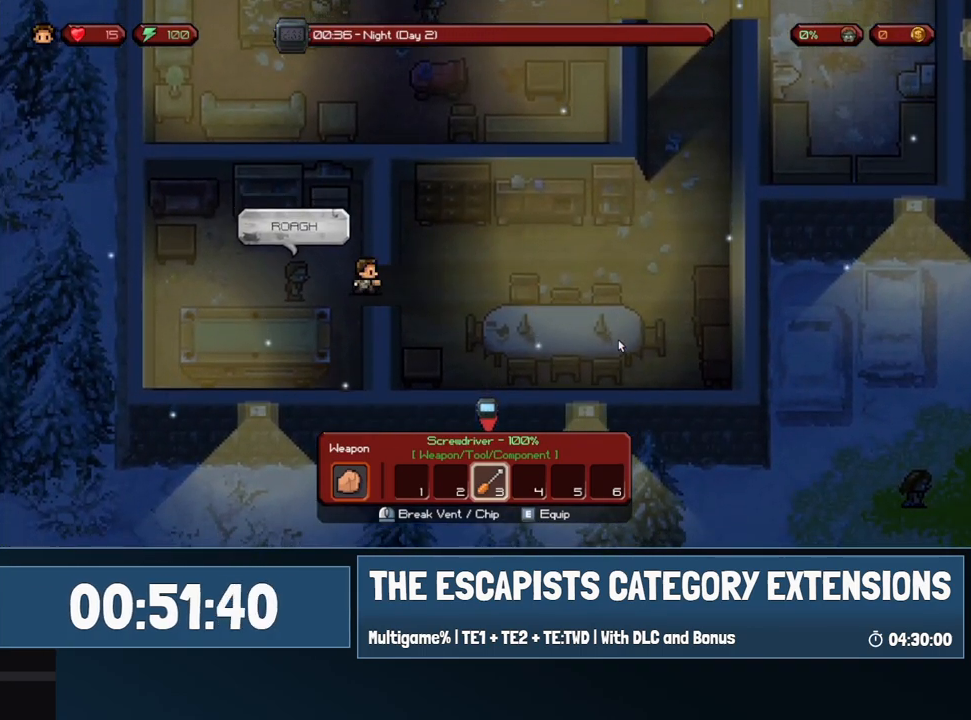
{"keys": ["w"], "mouse": [], "events": [[333, "w", "down"], [417, "d", "up"]]}
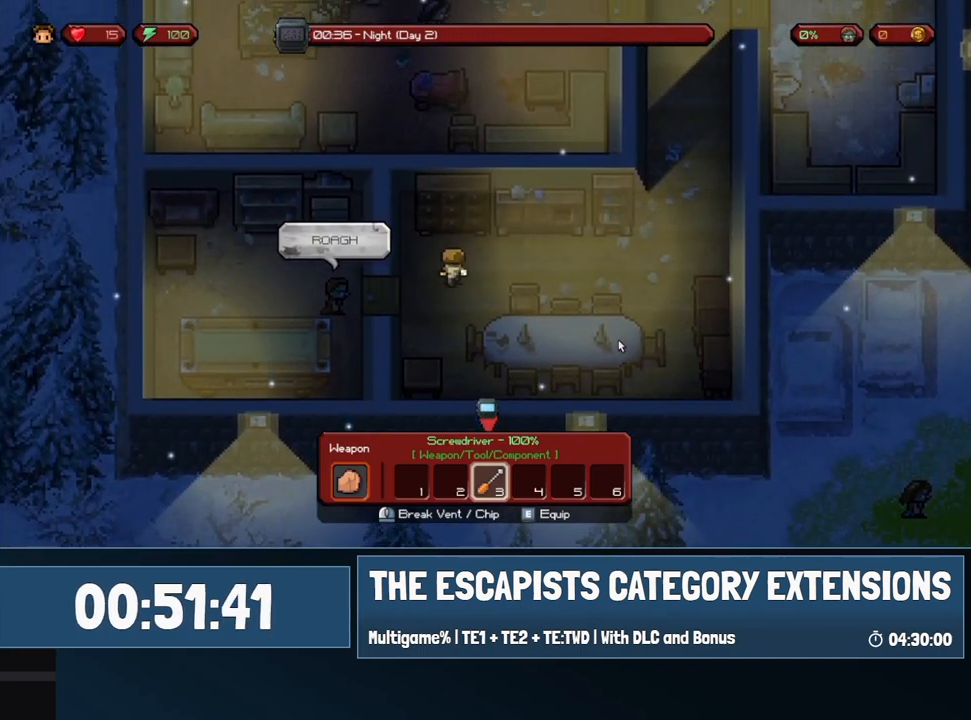
{"keys": ["d"], "mouse": [], "events": [[17, "d", "down"], [167, "w", "up"]]}
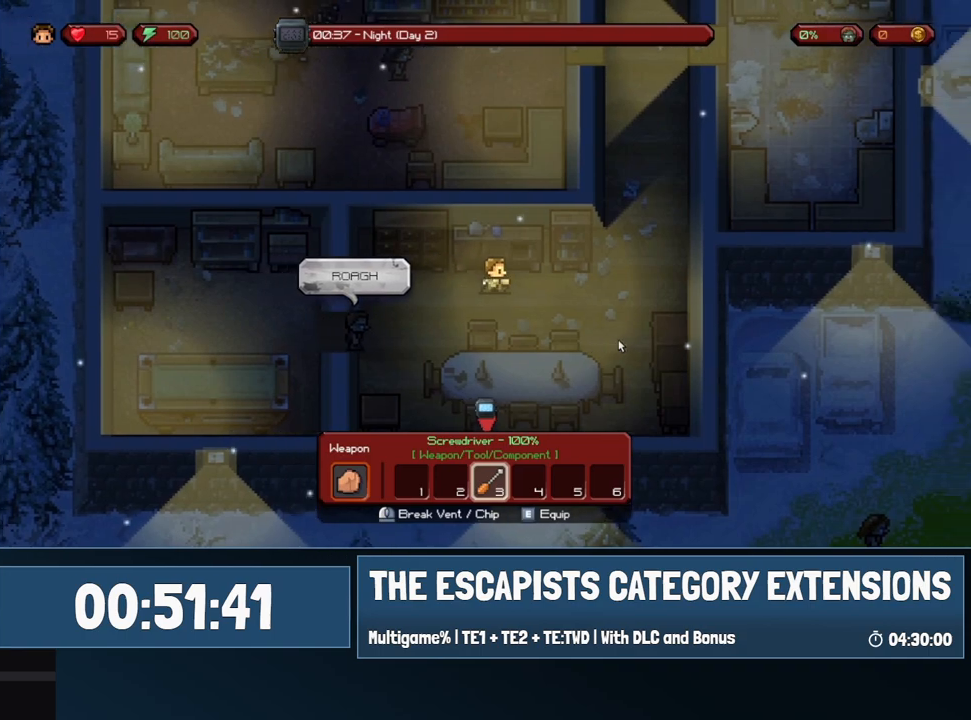
{"keys": [], "mouse": [], "events": [[33, "d", "up"]]}
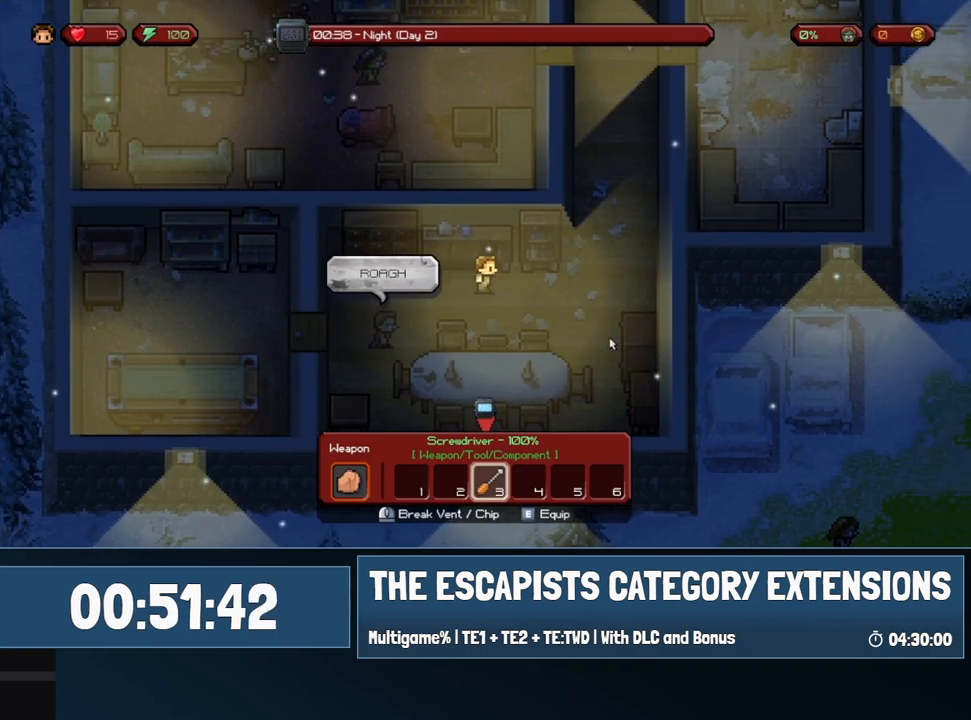
{"keys": ["d"], "mouse": [], "events": [[117, "d", "down"]]}
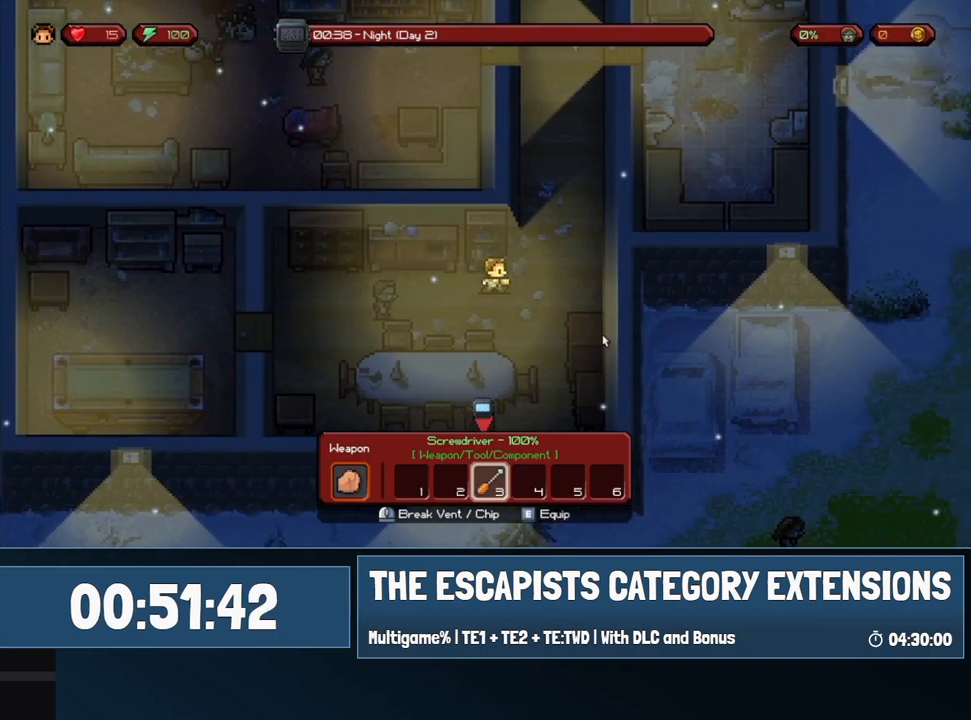
{"keys": ["d"], "mouse": [], "events": [[67, "d", "up"], [267, "d", "down"]]}
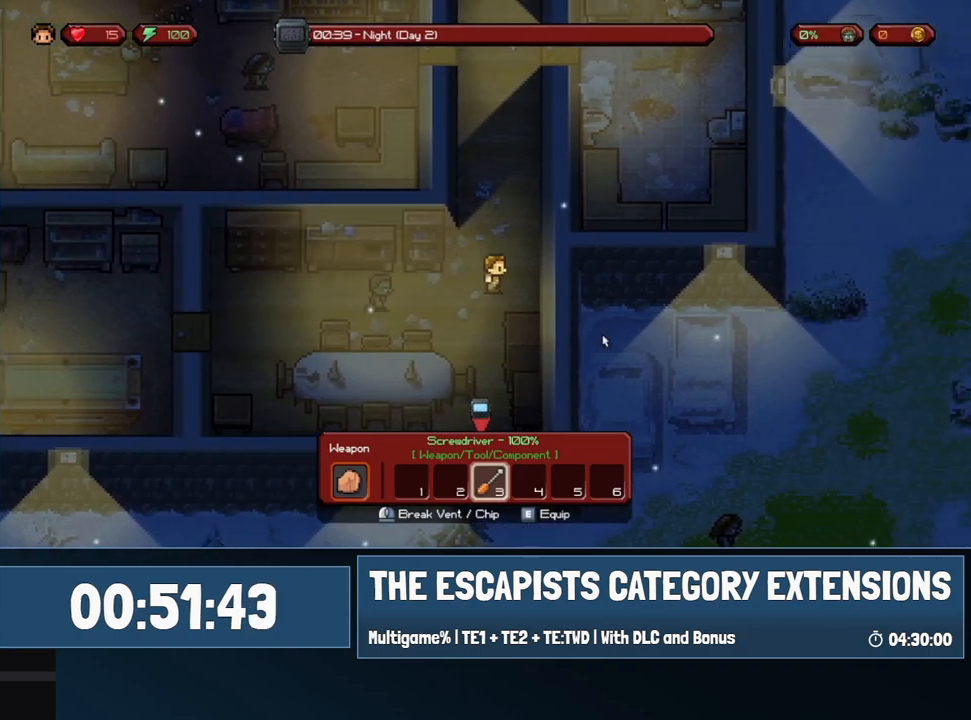
{"keys": [], "mouse": [], "events": [[133, "w", "down"], [183, "d", "up"], [467, "w", "up"]]}
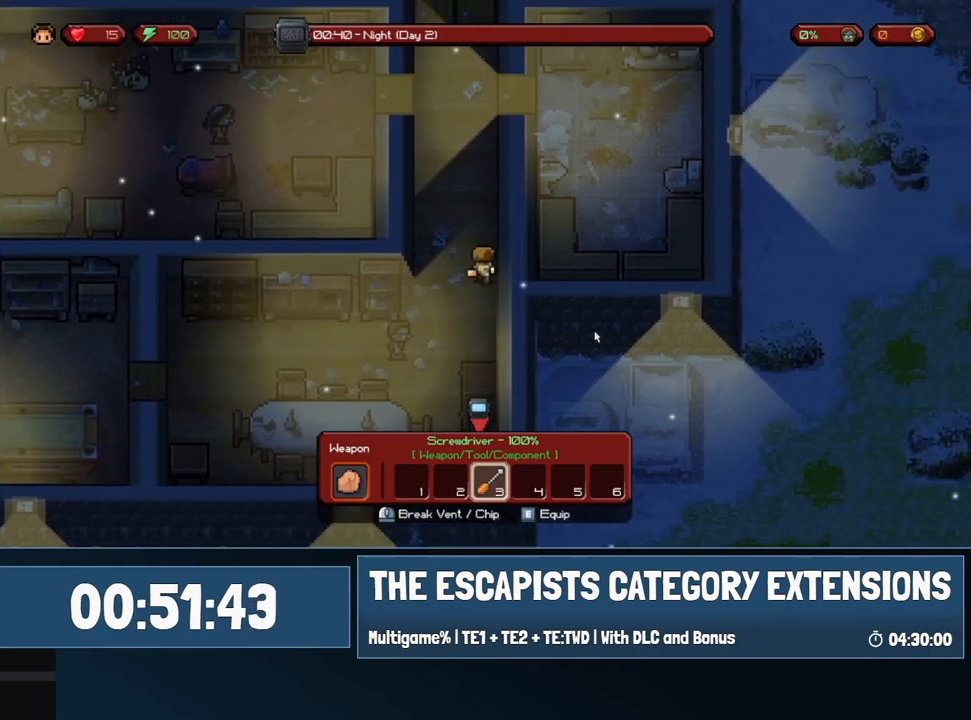
{"keys": ["w"], "mouse": [], "events": [[367, "w", "down"]]}
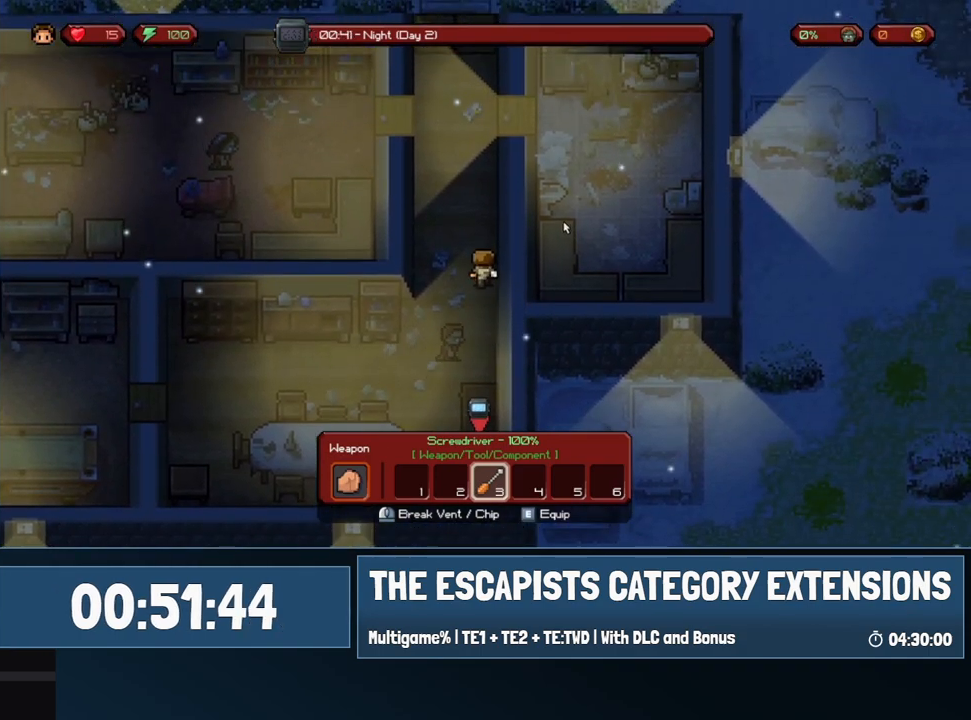
{"keys": ["w"], "mouse": [], "events": []}